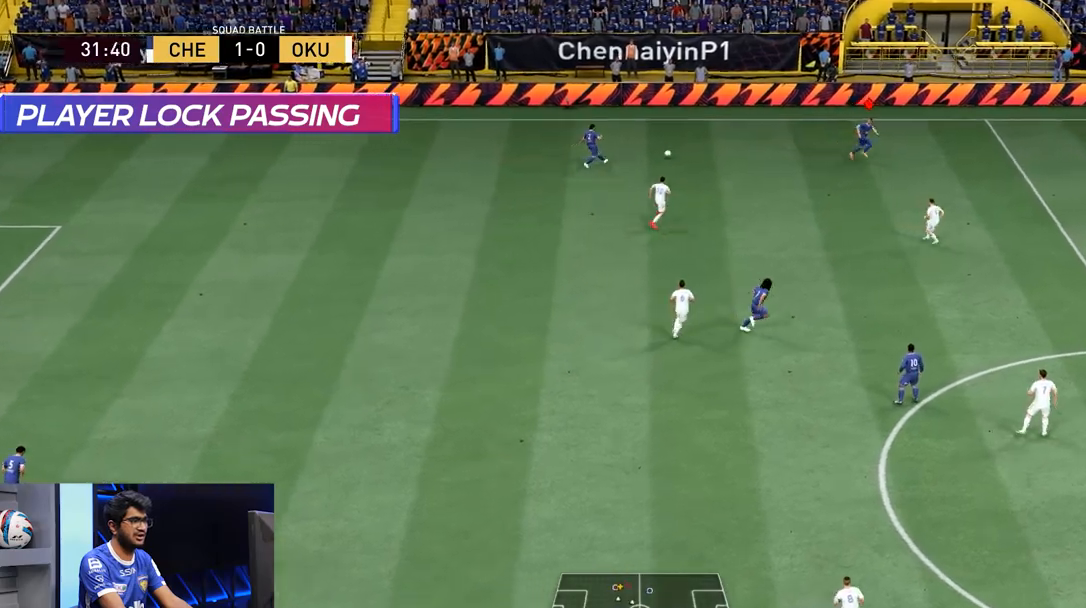
Gameplay with a controller (PlayStation layout); each line is a JSON object with the inputs held at the frame after it. "events" lists button and stick changes between this image and that frame as [ms after this image, input, new state], when the widget could be followed in between. Not read: L3 R3.
{"buttons": [], "left_stick": "right", "right_stick": "center", "events": []}
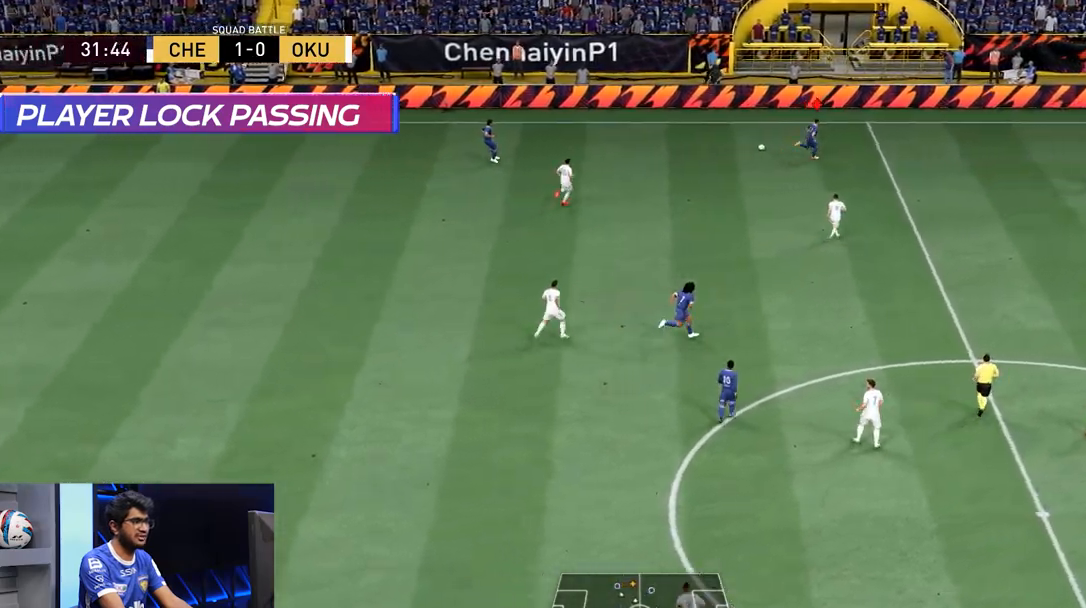
{"buttons": [], "left_stick": "right", "right_stick": "center", "events": []}
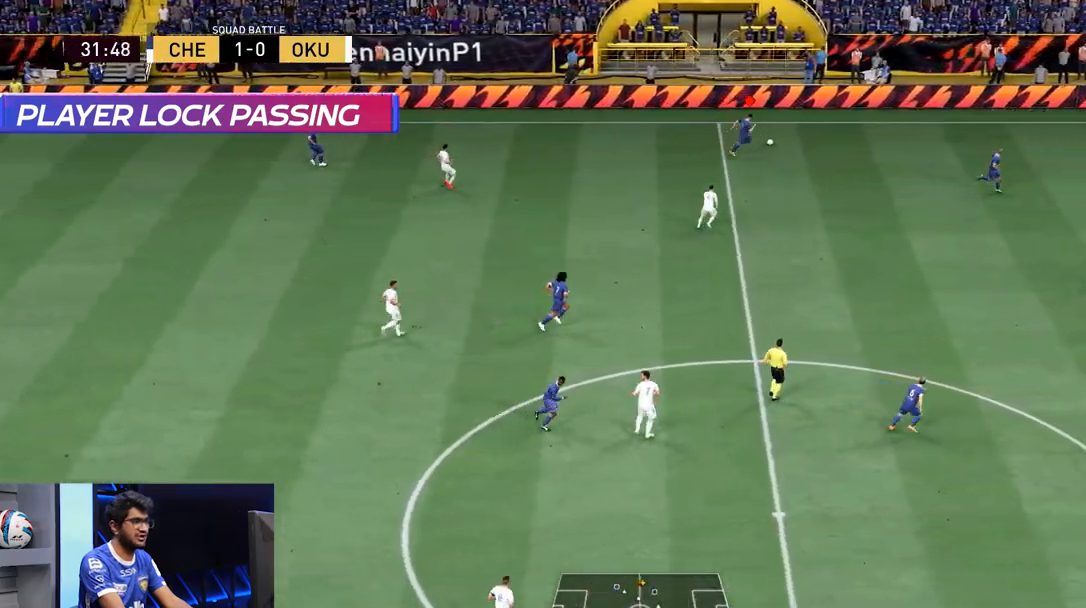
{"buttons": ["R2"], "left_stick": "right", "right_stick": "center", "events": [[66, "R2", "down"]]}
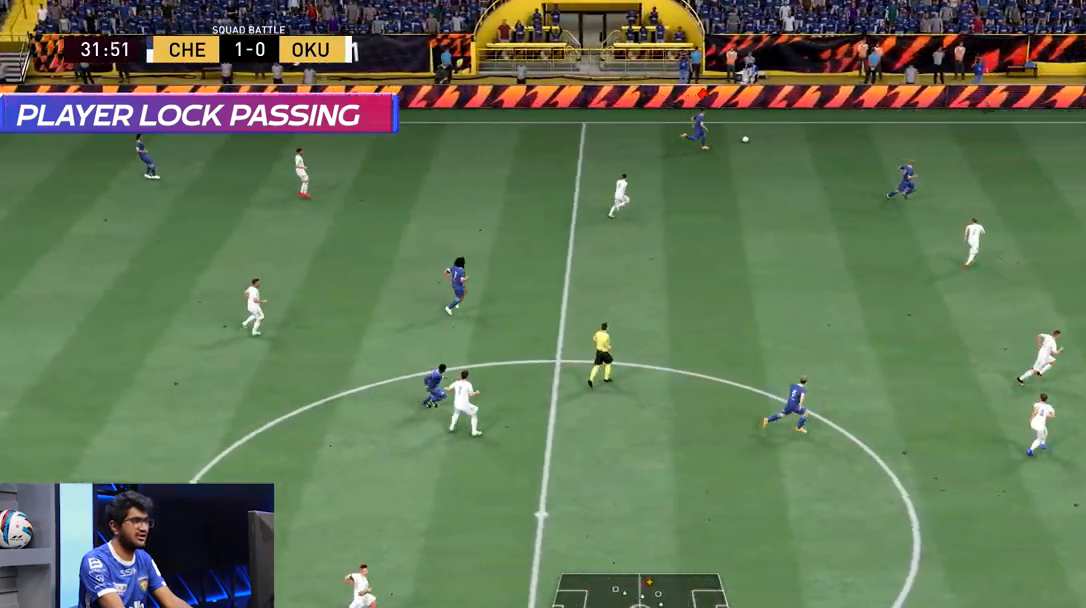
{"buttons": ["R2"], "left_stick": "right", "right_stick": "center", "events": []}
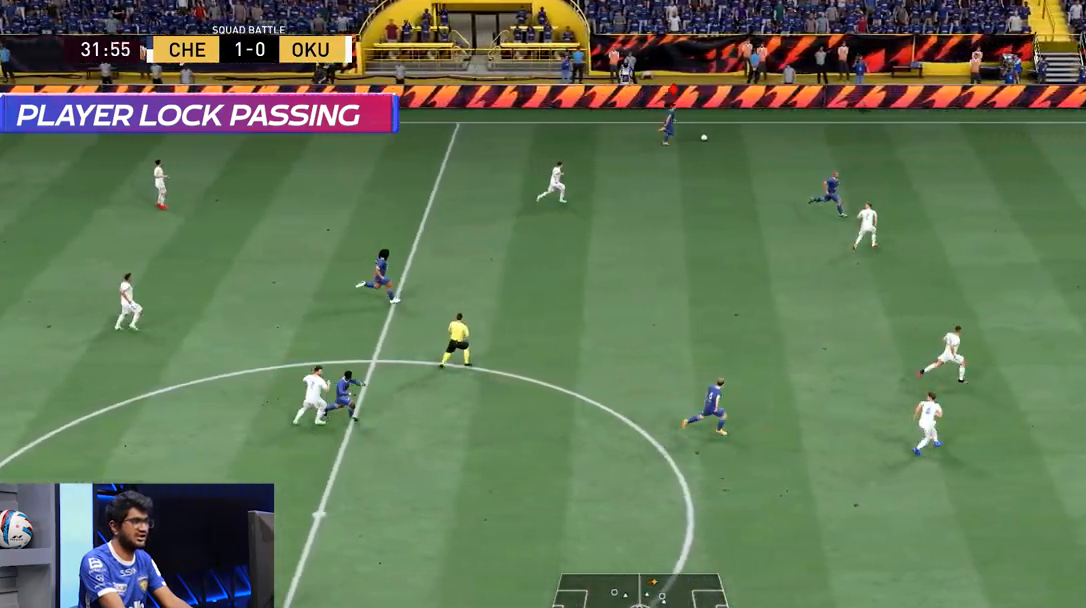
{"buttons": ["R2"], "left_stick": "right", "right_stick": "center", "events": []}
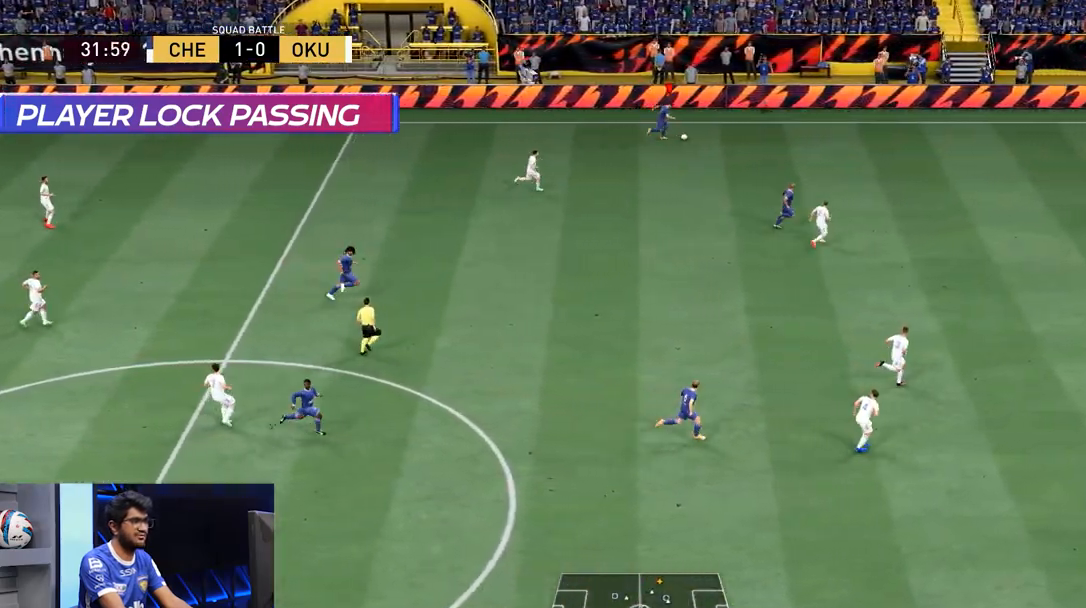
{"buttons": ["R2"], "left_stick": "right", "right_stick": "center", "events": []}
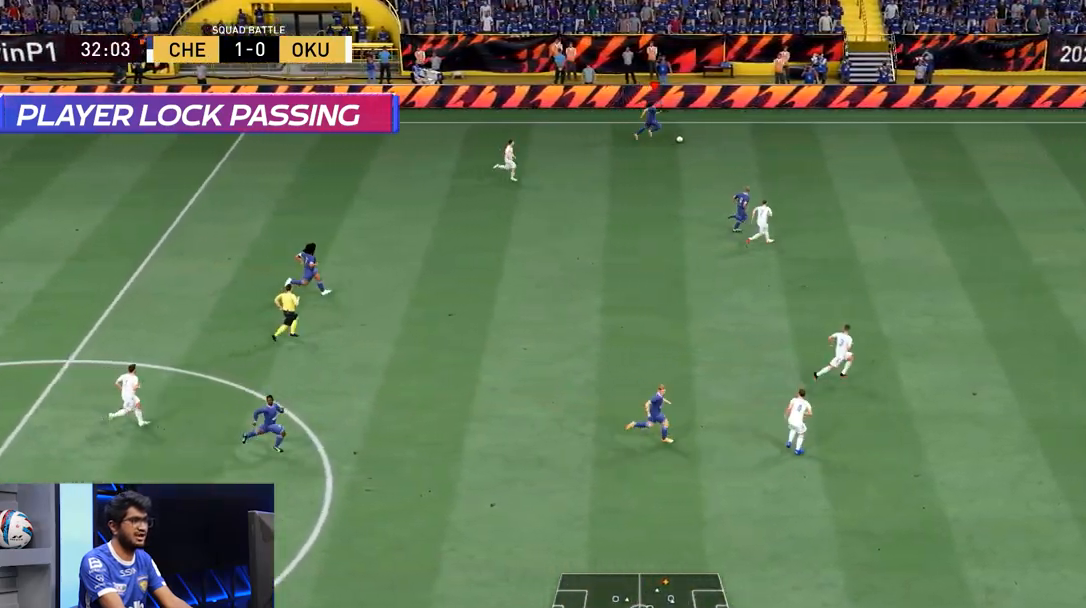
{"buttons": ["R2"], "left_stick": "right", "right_stick": "center", "events": []}
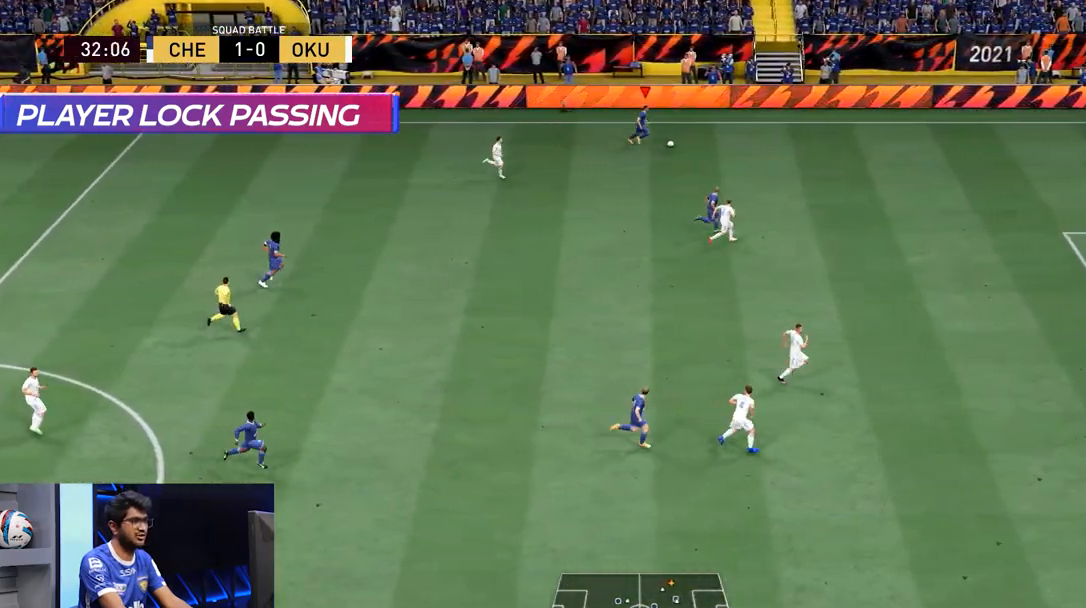
{"buttons": ["R2"], "left_stick": "right", "right_stick": "center", "events": []}
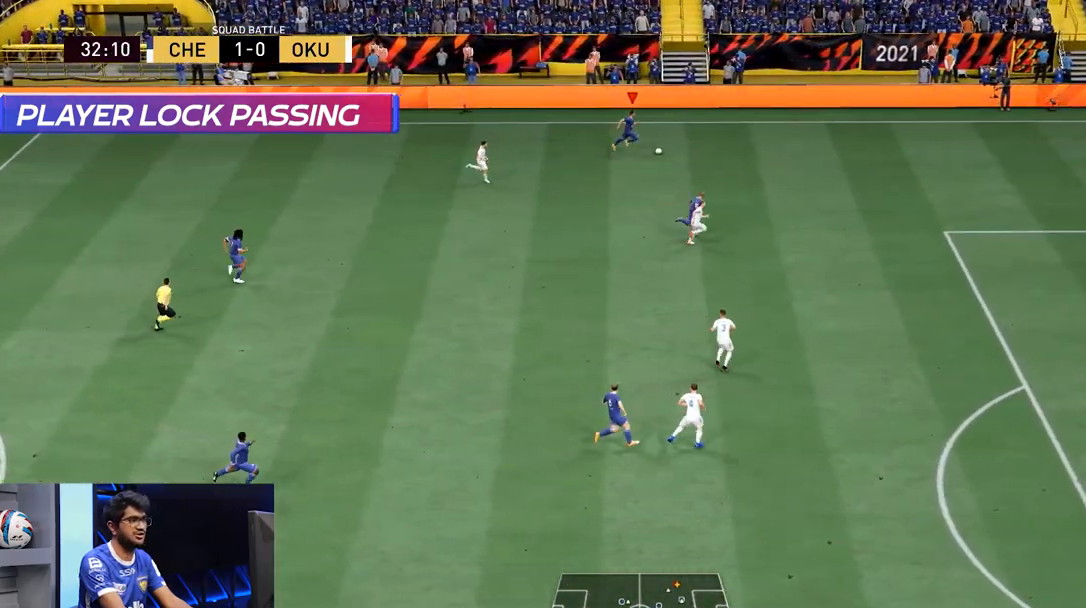
{"buttons": ["R2"], "left_stick": "right", "right_stick": "center", "events": []}
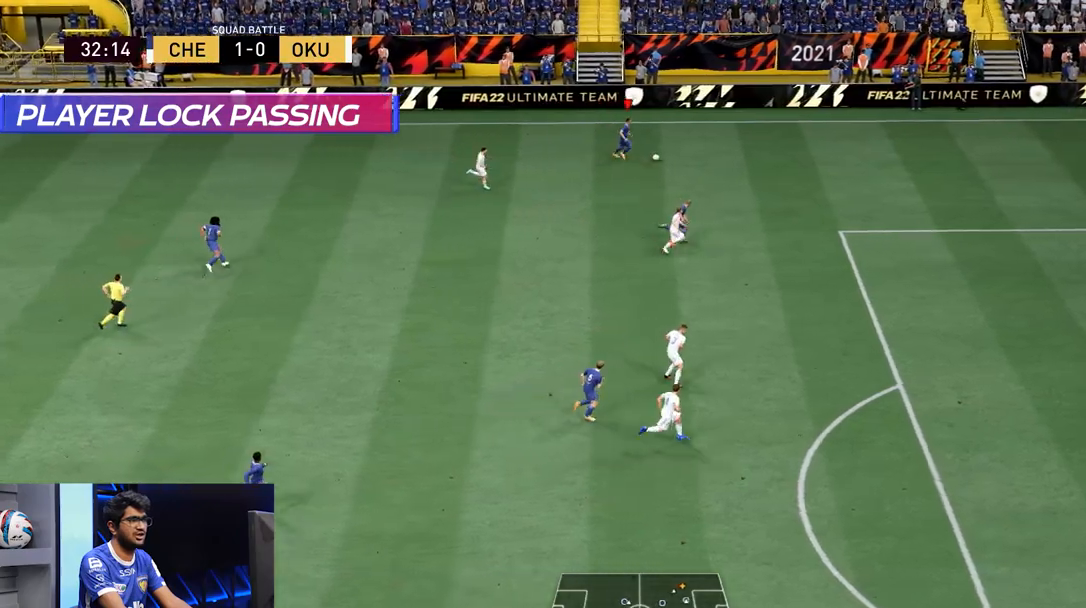
{"buttons": [], "left_stick": "down-left", "right_stick": "center", "events": [[50, "left_stick", "center"], [101, "R2", "up"], [351, "left_stick", "down"], [351, "right_stick", "down"], [484, "left_stick", "down-left"], [484, "right_stick", "center"]]}
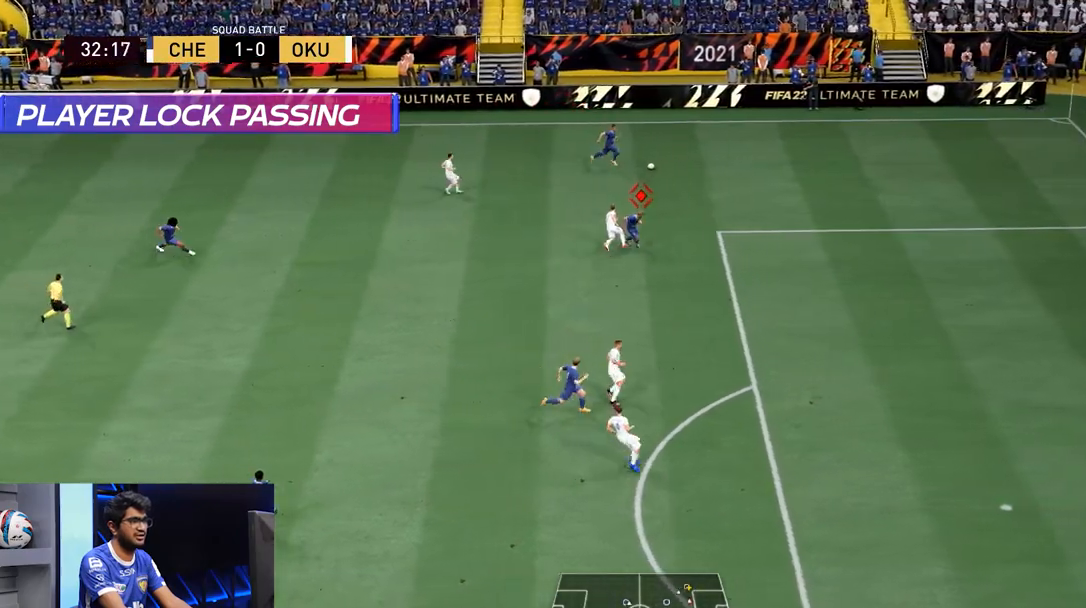
{"buttons": [], "left_stick": "down-left", "right_stick": "center", "events": []}
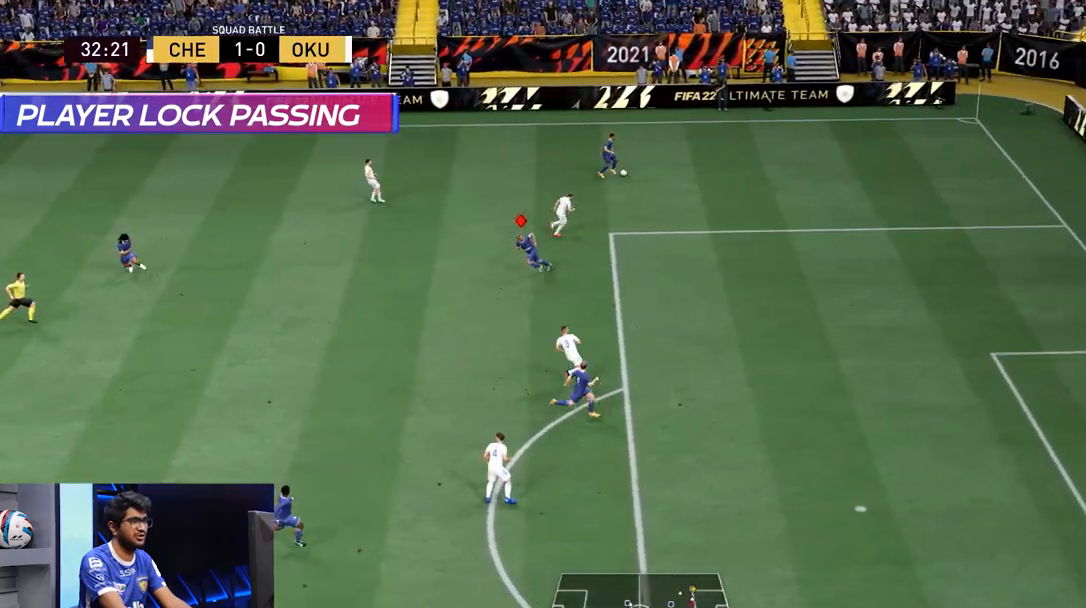
{"buttons": [], "left_stick": "down", "right_stick": "center", "events": [[284, "CROSS", "down"], [434, "left_stick", "down"], [451, "CROSS", "up"]]}
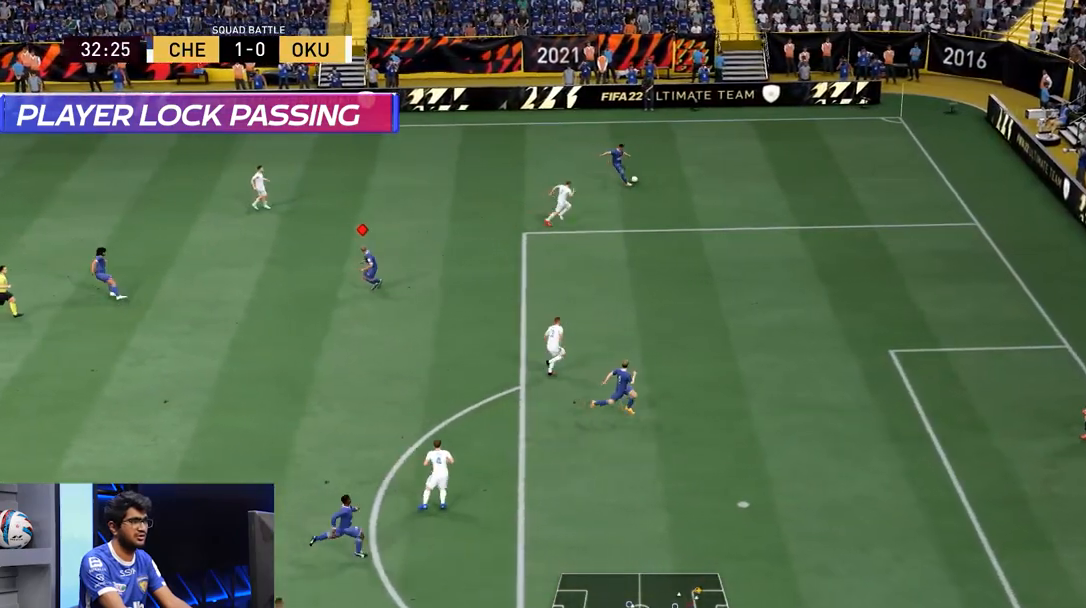
{"buttons": [], "left_stick": "down", "right_stick": "center", "events": []}
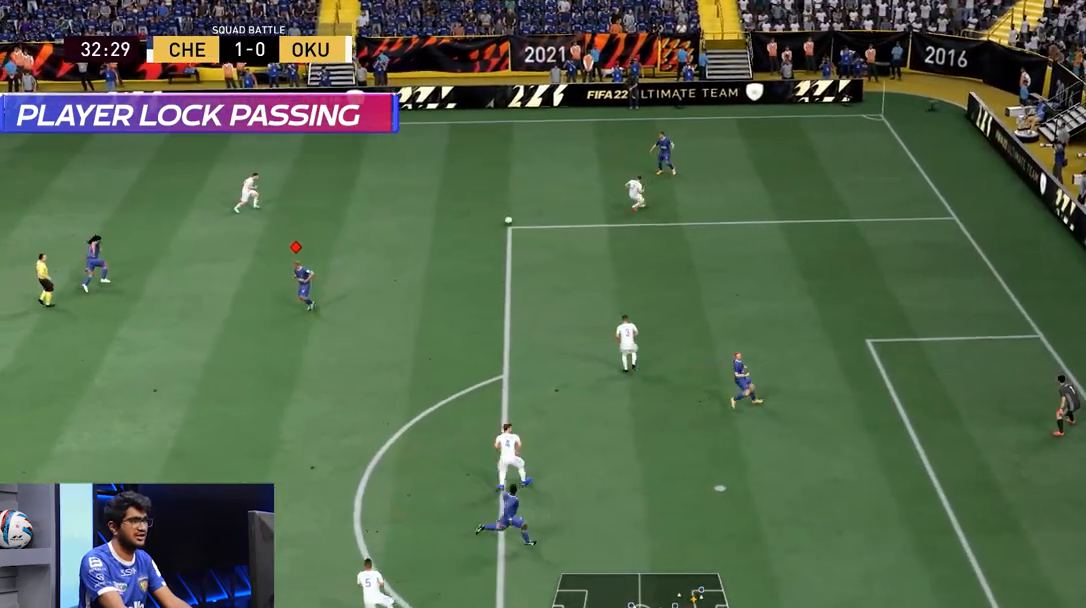
{"buttons": [], "left_stick": "down-right", "right_stick": "center", "events": [[151, "left_stick", "down-right"]]}
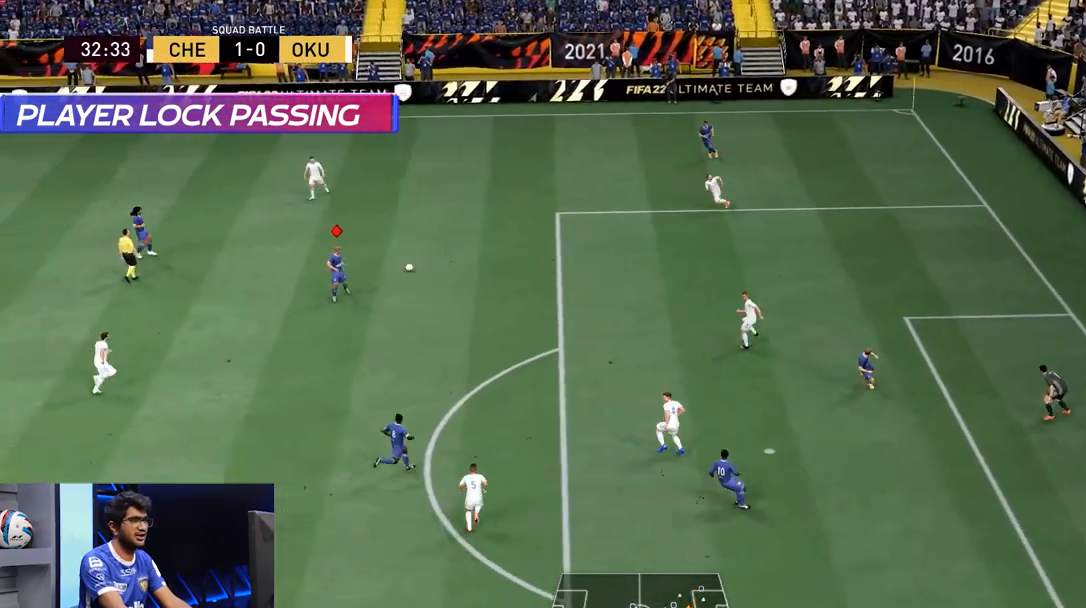
{"buttons": [], "left_stick": "down-right", "right_stick": "center", "events": []}
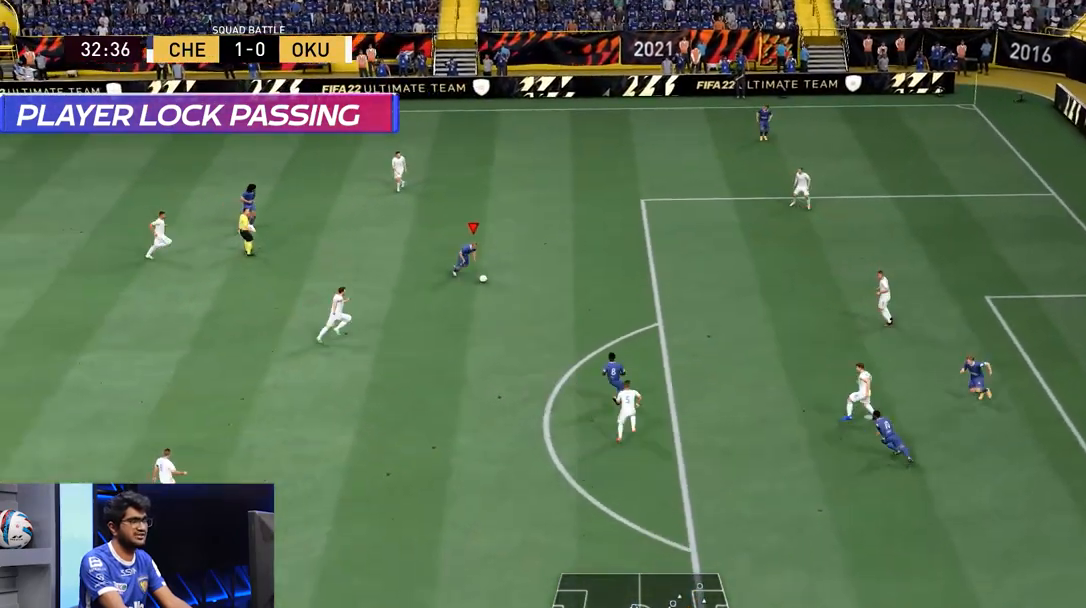
{"buttons": [], "left_stick": "right", "right_stick": "center", "events": [[284, "left_stick", "right"]]}
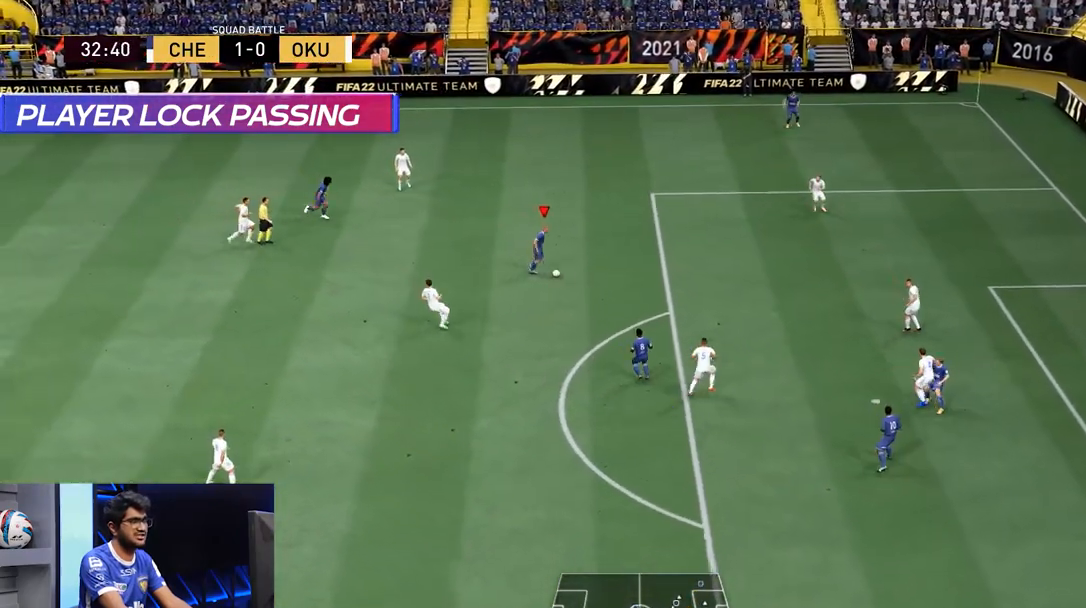
{"buttons": [], "left_stick": "right", "right_stick": "center", "events": []}
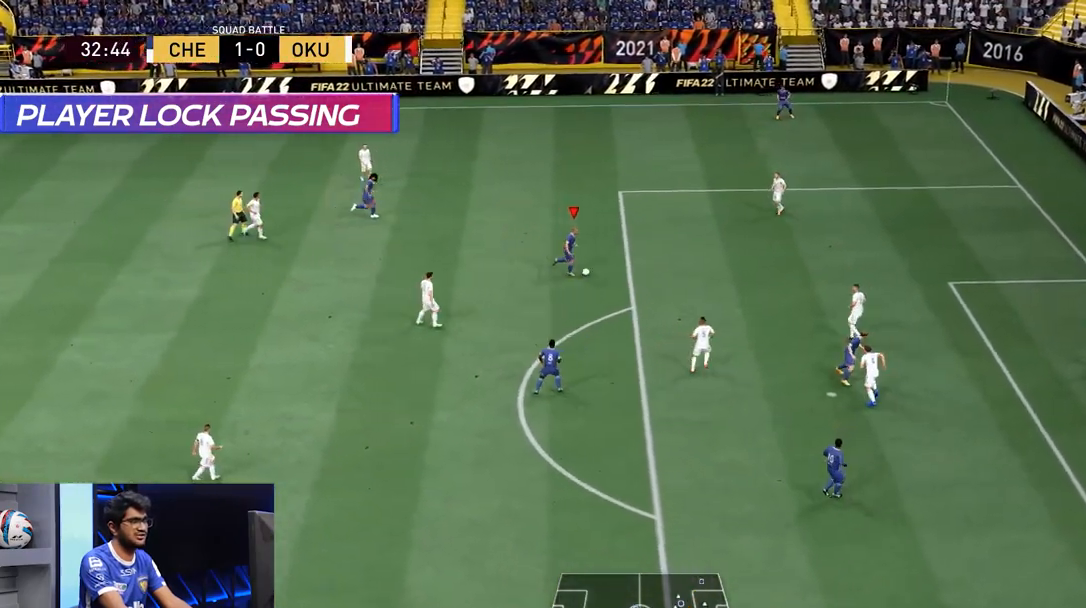
{"buttons": [], "left_stick": "down", "right_stick": "center", "events": [[84, "left_stick", "down-right"], [184, "left_stick", "down"], [351, "right_stick", "down"], [451, "right_stick", "center"]]}
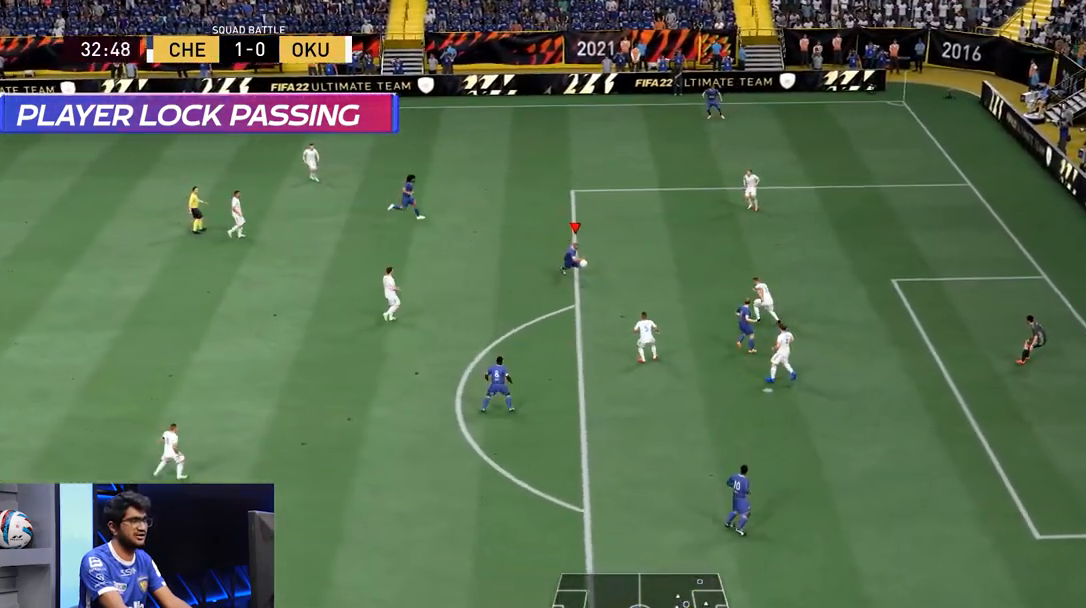
{"buttons": [], "left_stick": "center", "right_stick": "center", "events": [[317, "left_stick", "center"]]}
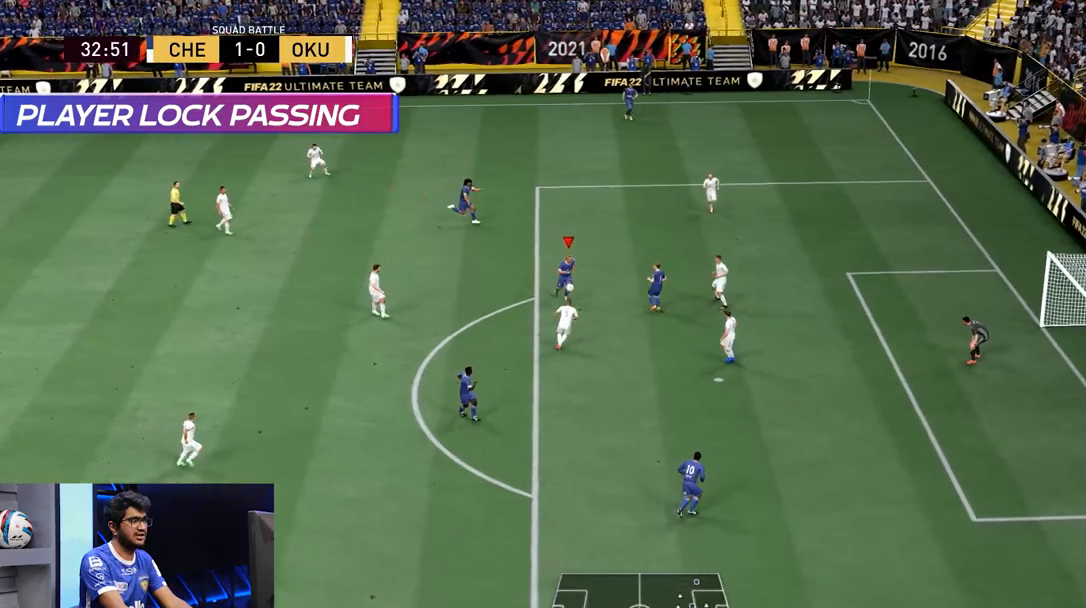
{"buttons": [], "left_stick": "down-right", "right_stick": "center", "events": [[51, "left_stick", "down-right"], [184, "SQUARE", "down"], [384, "SQUARE", "up"]]}
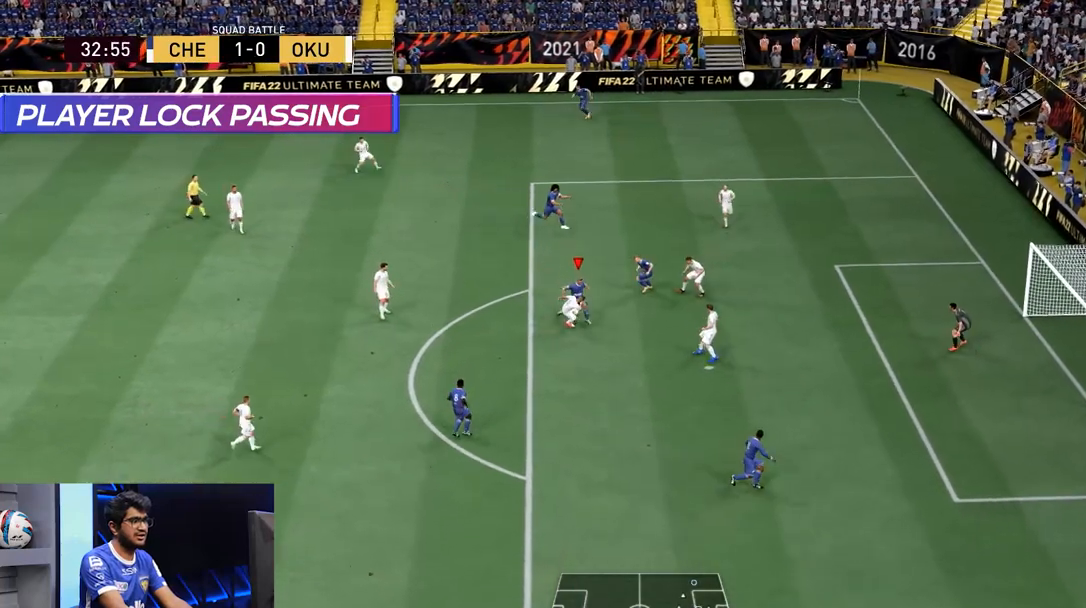
{"buttons": [], "left_stick": "down-left", "right_stick": "center", "events": [[384, "left_stick", "down"], [484, "left_stick", "down-left"]]}
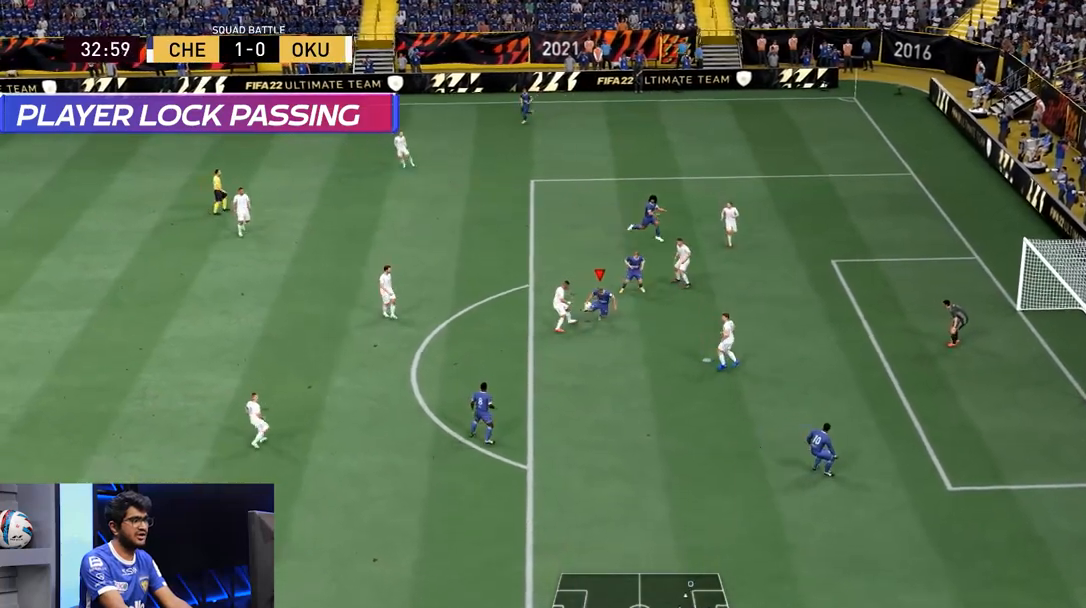
{"buttons": ["L2"], "left_stick": "center", "right_stick": "center", "events": [[84, "left_stick", "left"], [234, "L2", "down"], [484, "left_stick", "center"]]}
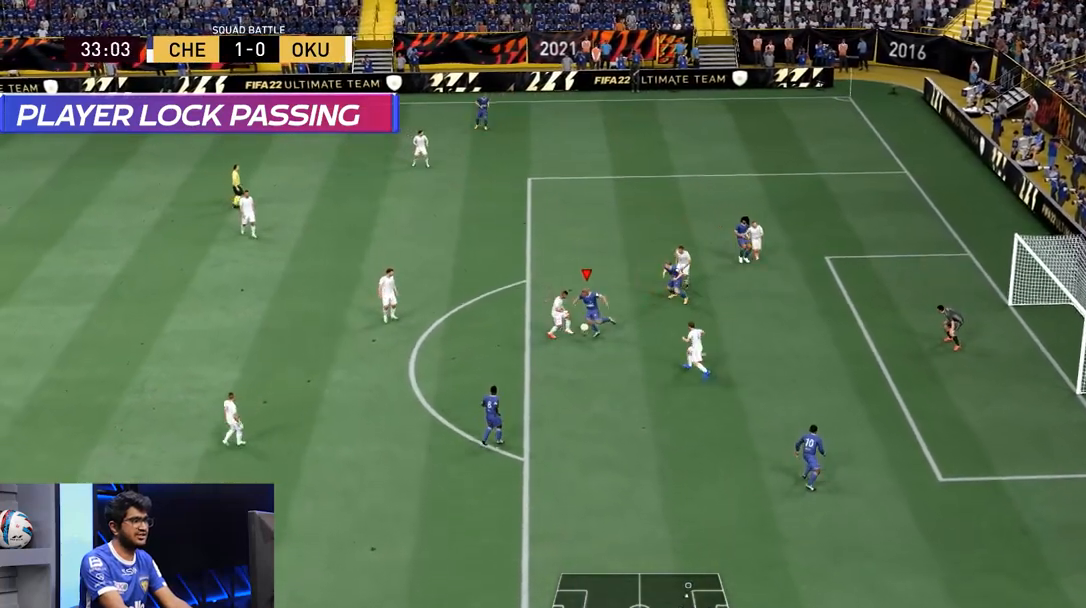
{"buttons": [], "left_stick": "down-right", "right_stick": "center", "events": [[67, "L2", "up"], [67, "left_stick", "down-right"]]}
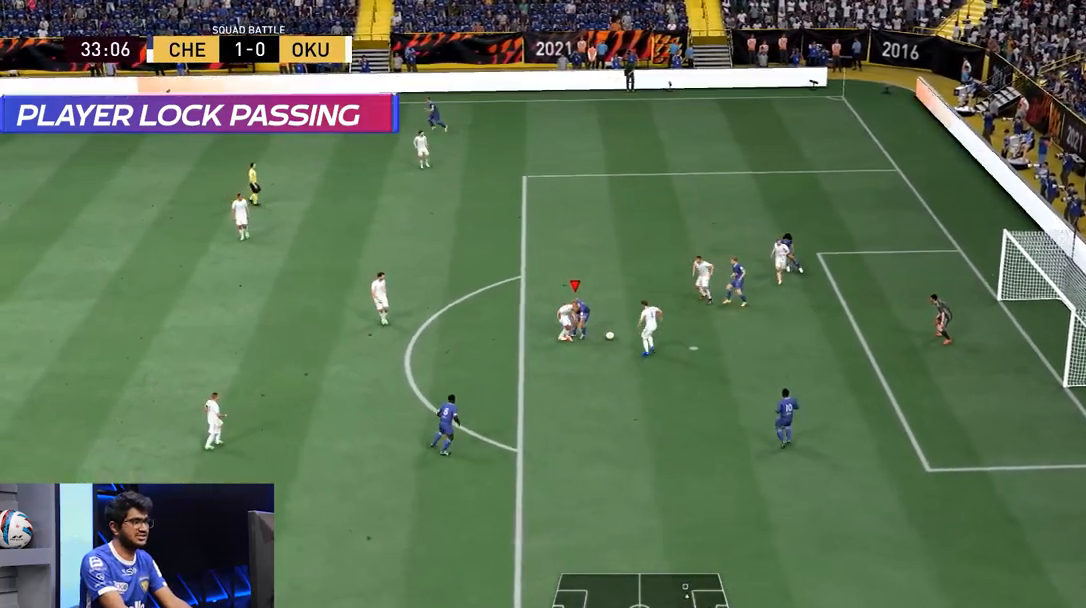
{"buttons": [], "left_stick": "center", "right_stick": "center", "events": [[67, "left_stick", "center"]]}
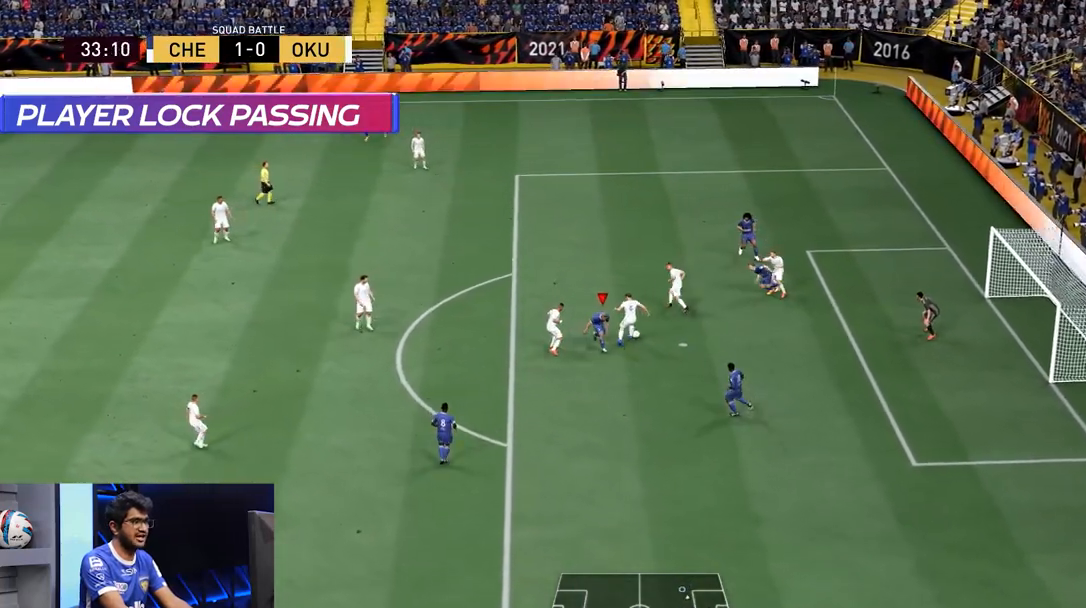
{"buttons": ["L2"], "left_stick": "up-left", "right_stick": "center", "events": [[17, "left_stick", "down-left"], [67, "left_stick", "left"], [133, "L2", "down"], [267, "left_stick", "up-left"]]}